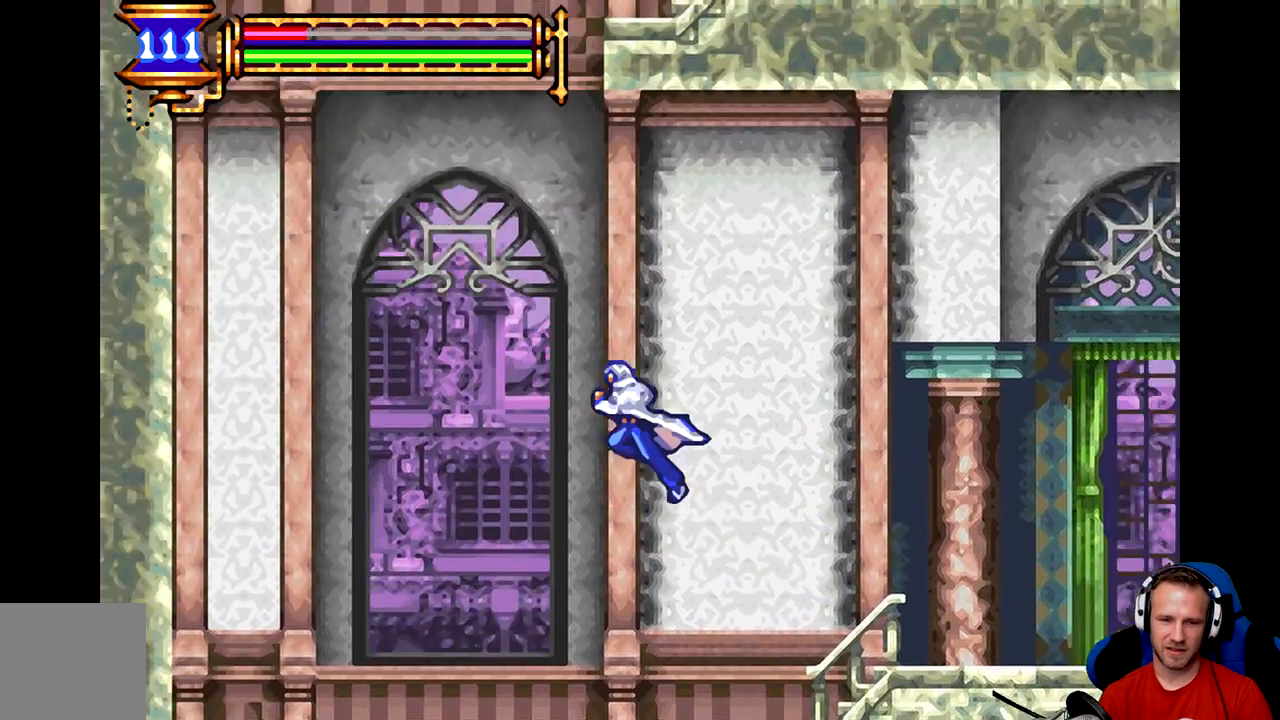
Gameplay with a controller (Xbox layout); each line is a JSON object with the inputs held at the frame after it. "events" lists button and stick changes between this image and that frame as [ms after this image, input, new state], when the widget could be followed in between. Not read: right_stick.
{"buttons": [], "left_stick": "left", "events": []}
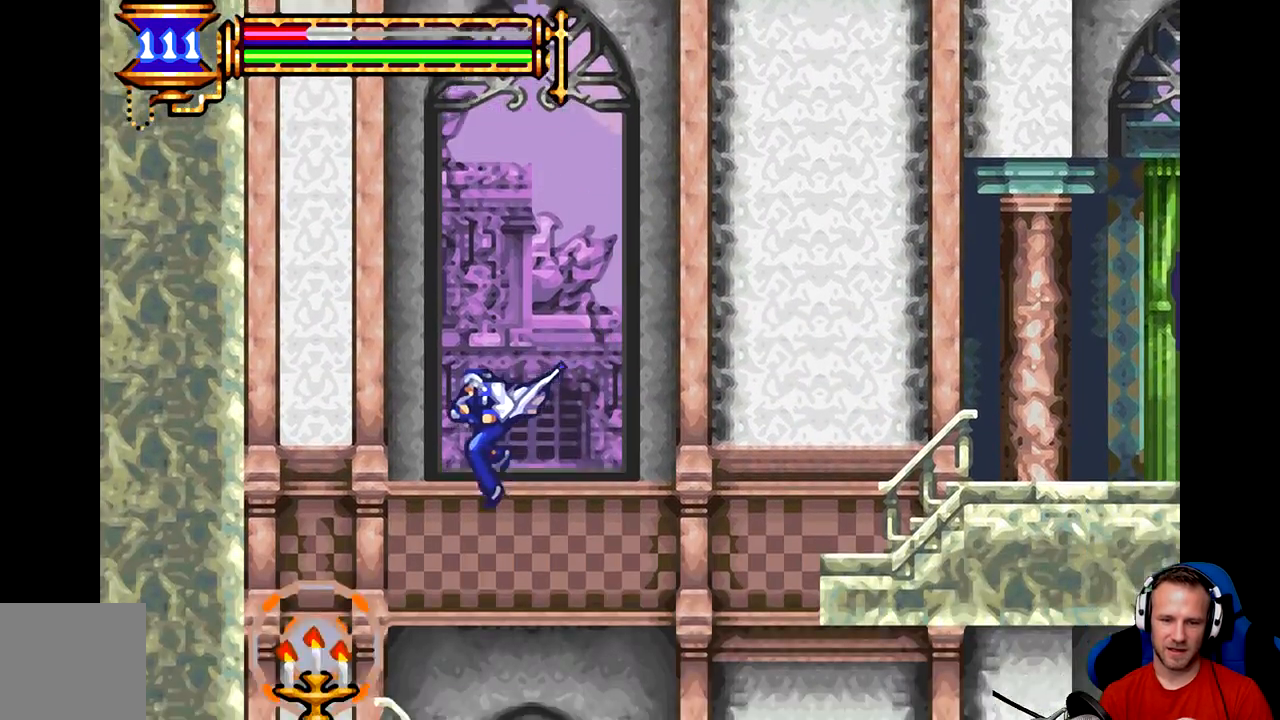
{"buttons": [], "left_stick": "center", "events": [[50, "B", "down"], [183, "B", "up"], [300, "left_stick", "center"]]}
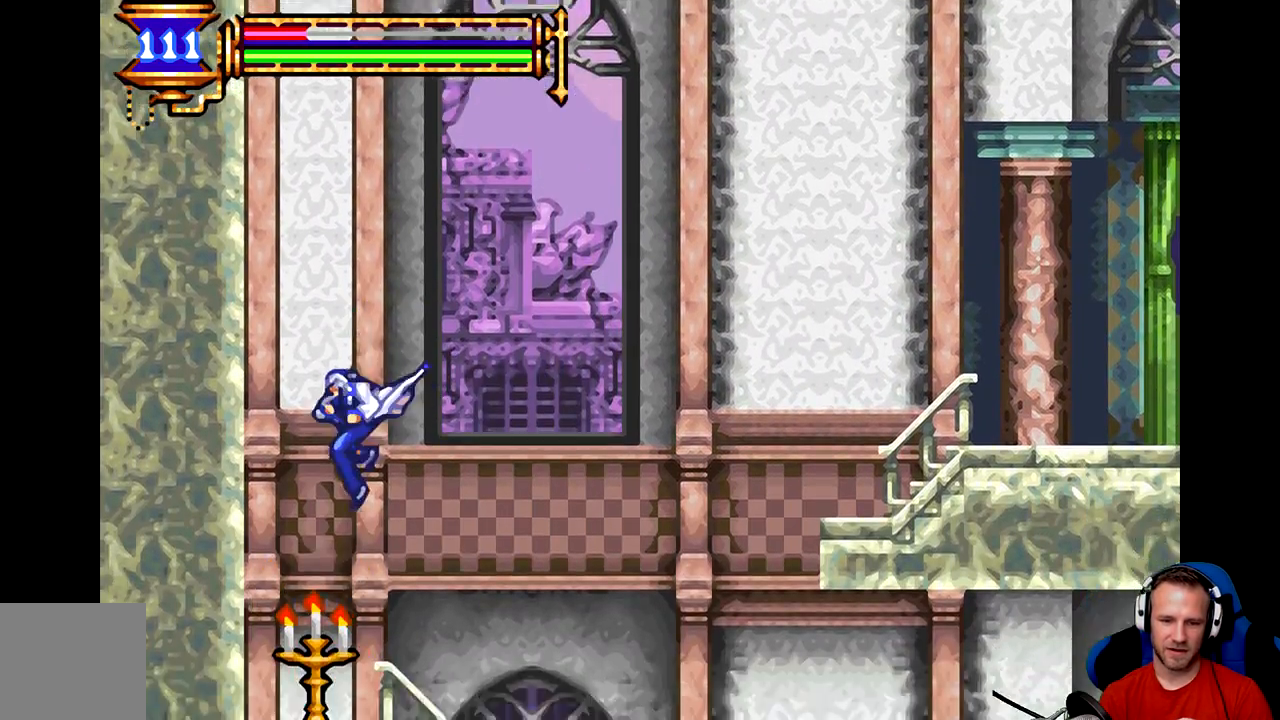
{"buttons": [], "left_stick": "center", "events": [[33, "A", "down"], [134, "A", "up"], [234, "A", "down"], [334, "A", "up"], [434, "A", "down"], [501, "A", "up"]]}
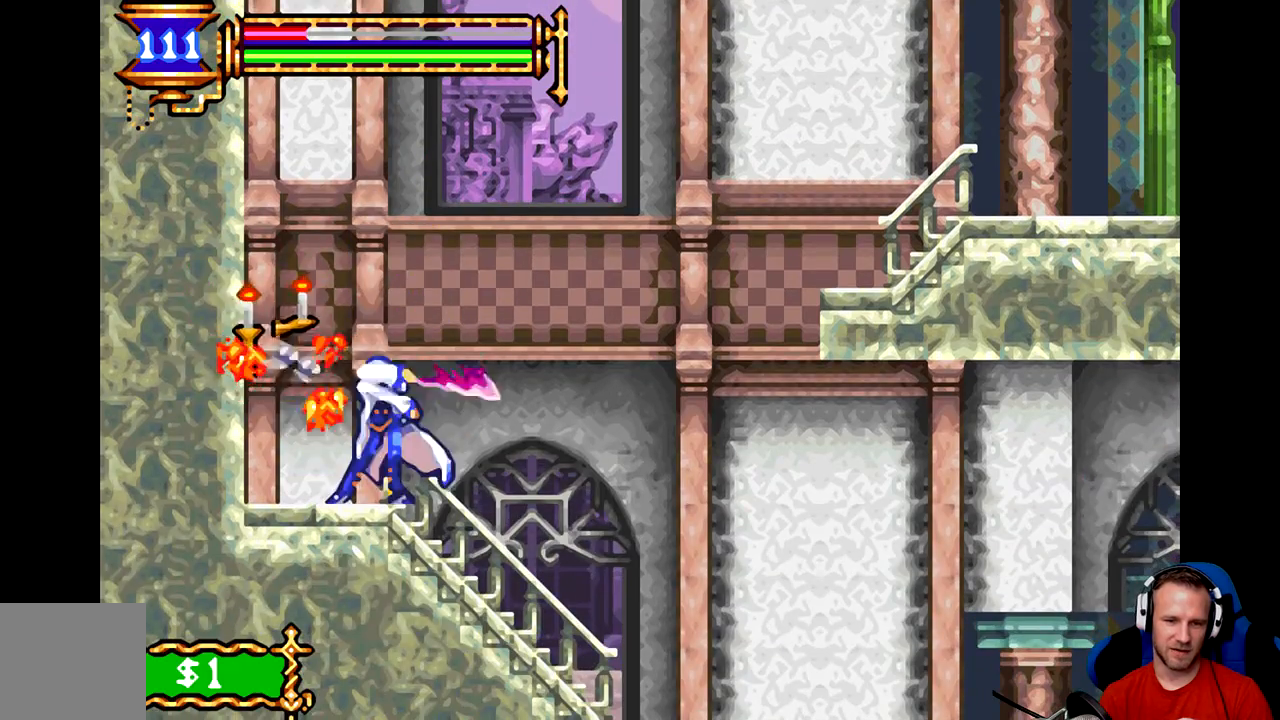
{"buttons": [], "left_stick": "center", "events": [[100, "A", "down"], [133, "left_stick", "left"], [200, "A", "up"], [300, "A", "down"], [433, "A", "up"], [500, "left_stick", "center"]]}
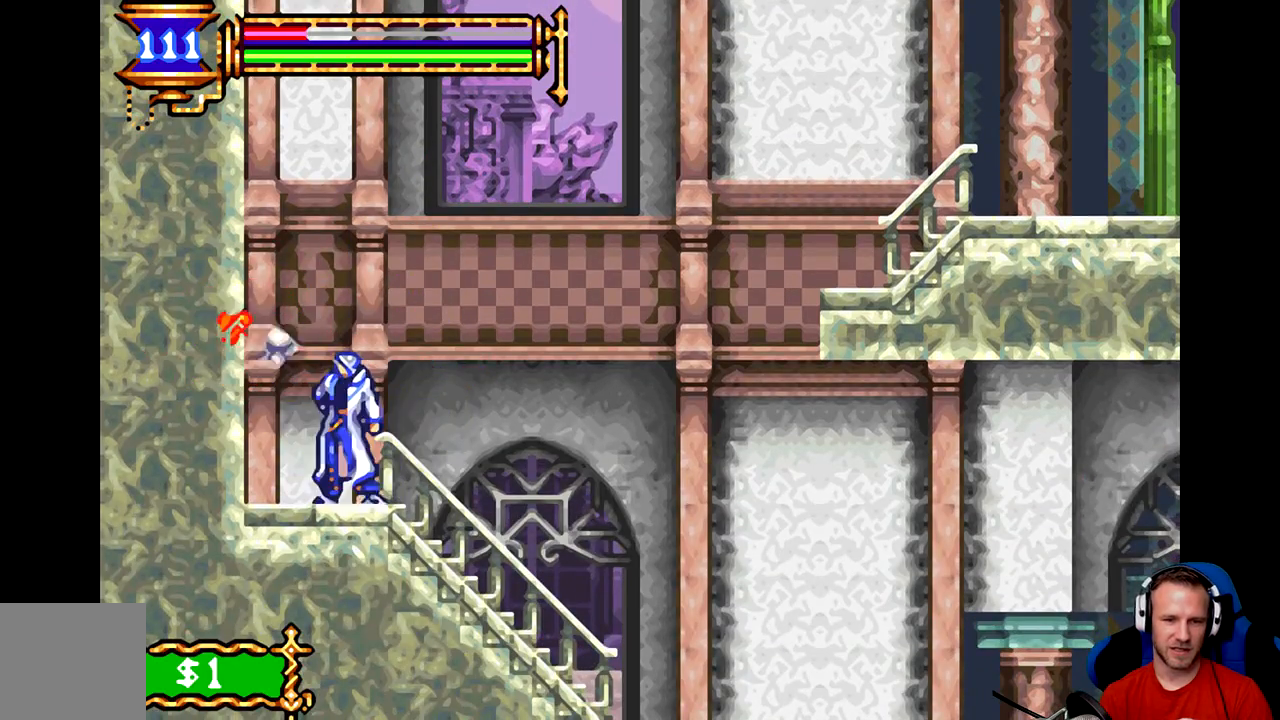
{"buttons": [], "left_stick": "center", "events": [[234, "left_stick", "left"], [467, "left_stick", "center"]]}
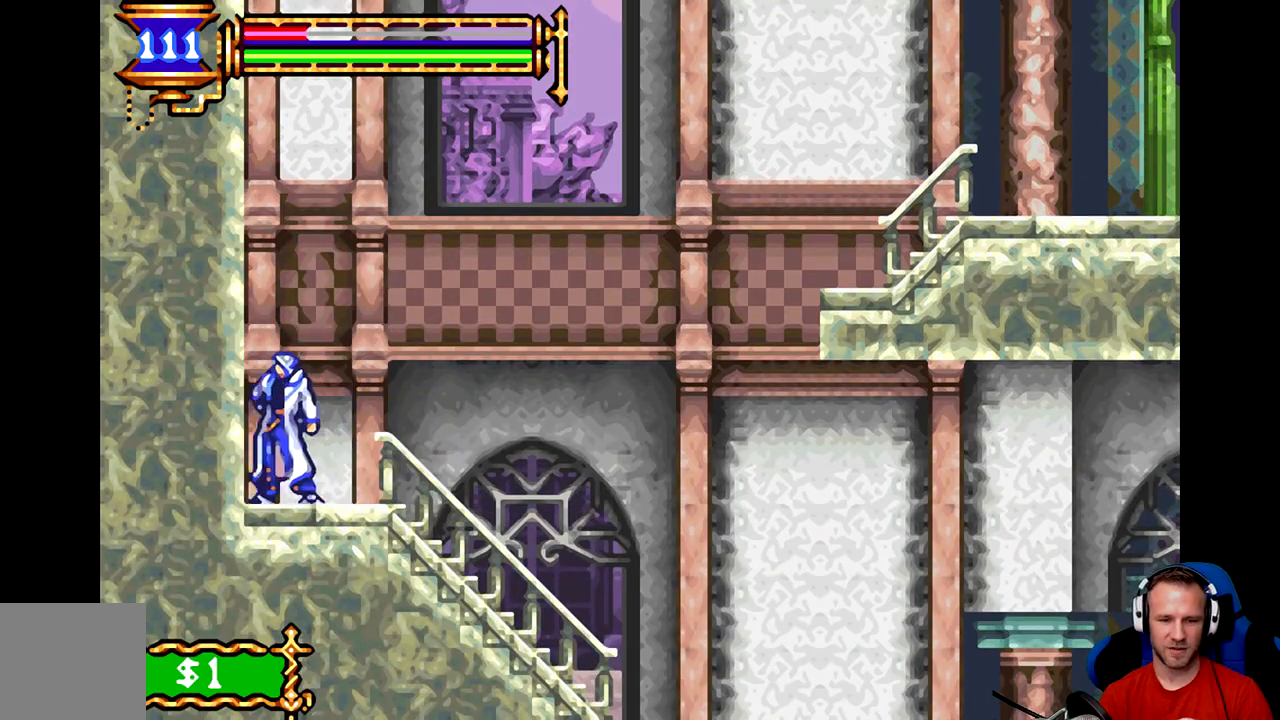
{"buttons": [], "left_stick": "right", "events": [[16, "left_stick", "right"]]}
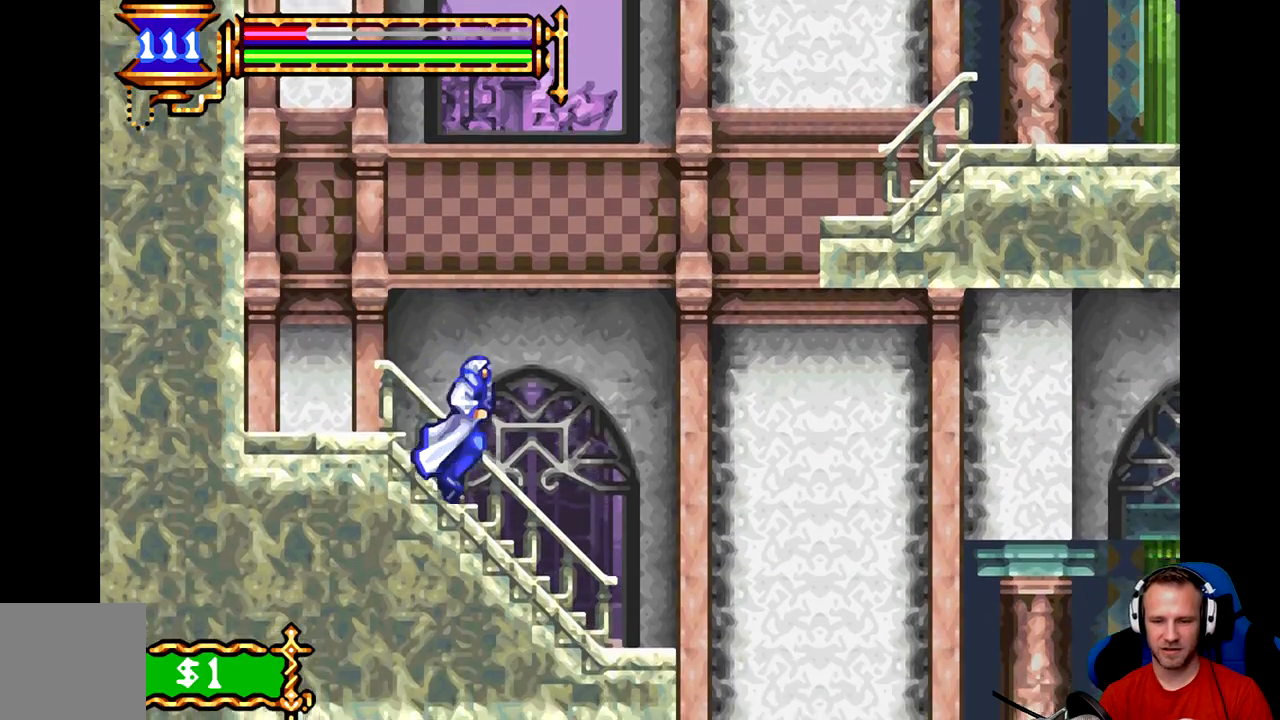
{"buttons": [], "left_stick": "right", "events": []}
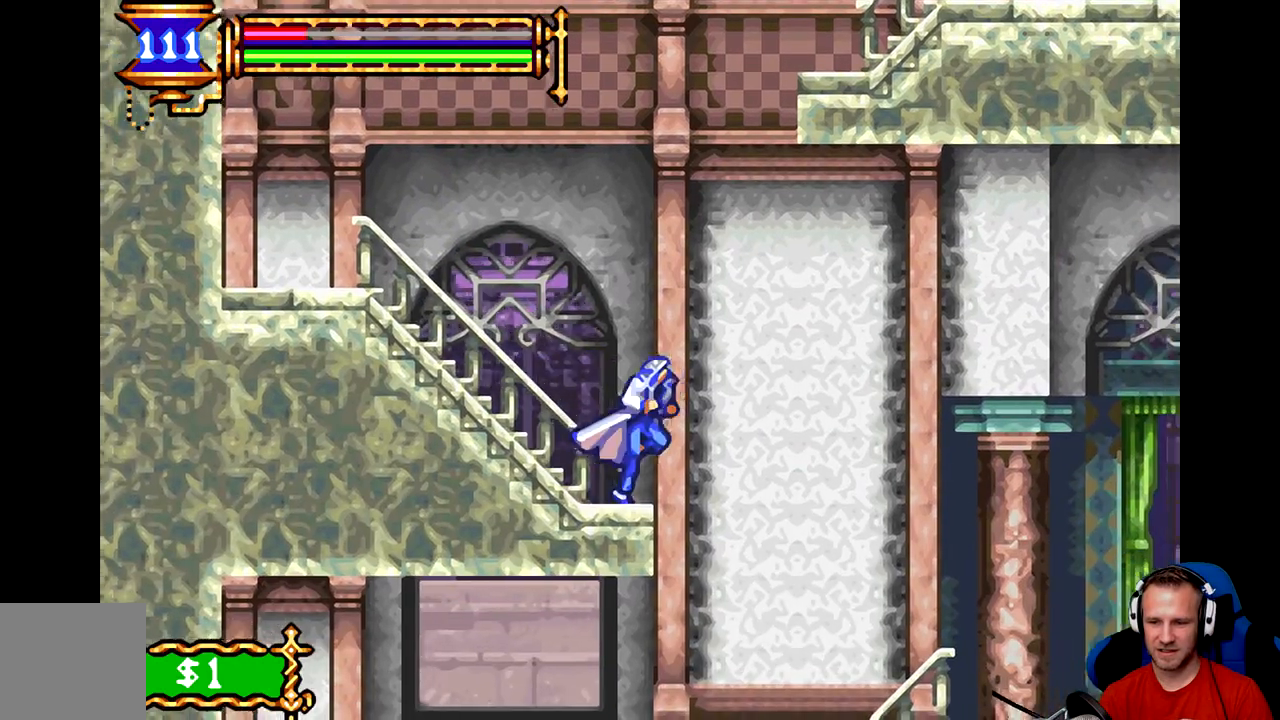
{"buttons": [], "left_stick": "right", "events": [[16, "left_stick", "center"], [250, "B", "down"], [250, "left_stick", "right"], [383, "B", "up"]]}
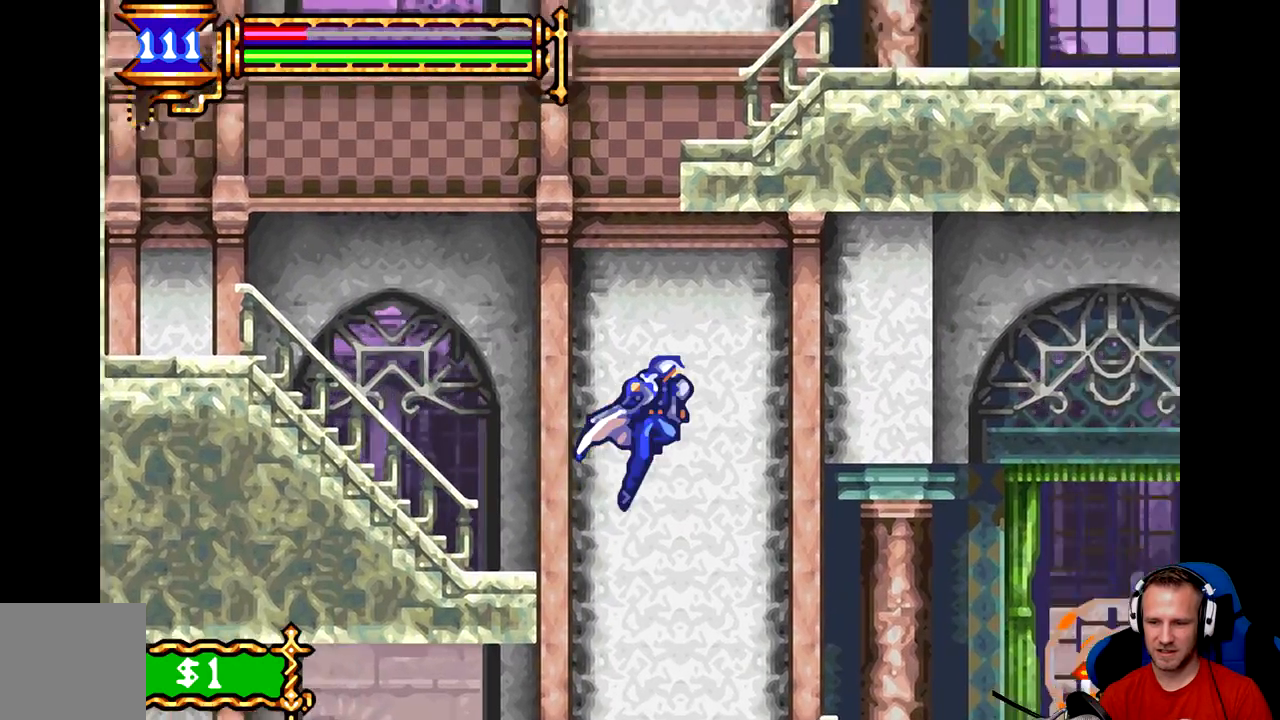
{"buttons": [], "left_stick": "right", "events": []}
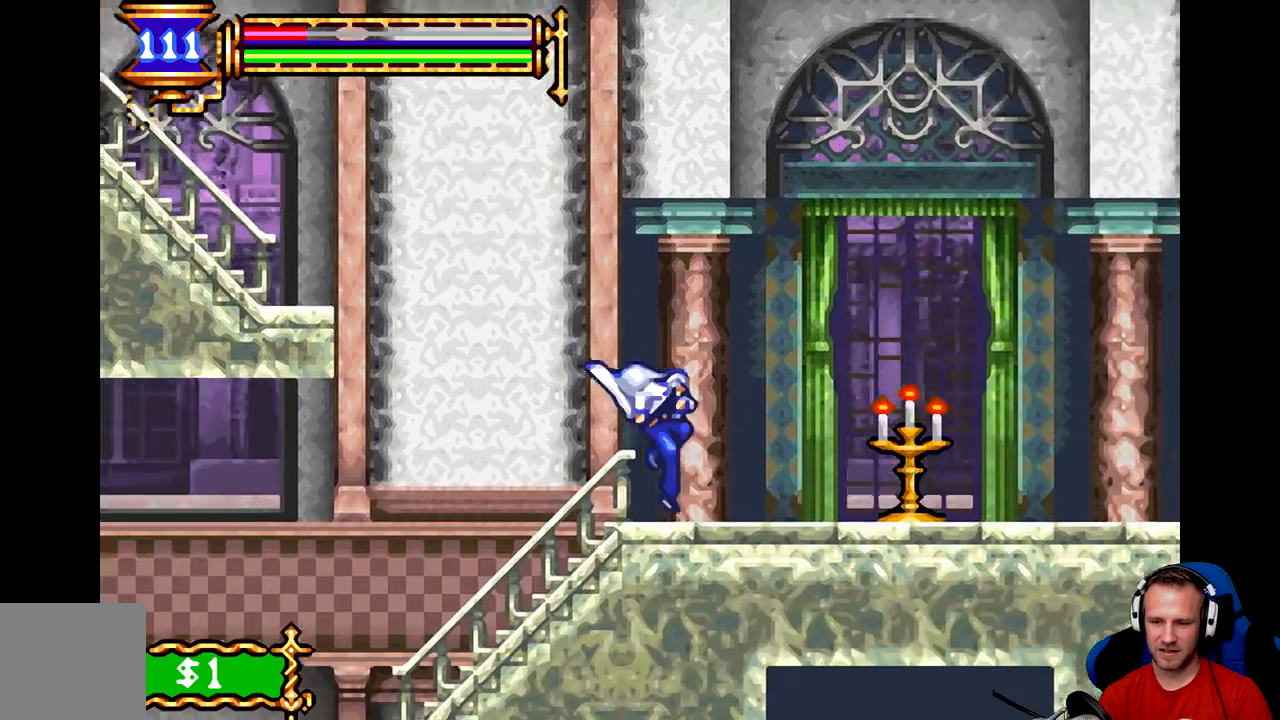
{"buttons": [], "left_stick": "right", "events": [[66, "A", "down"], [166, "A", "up"]]}
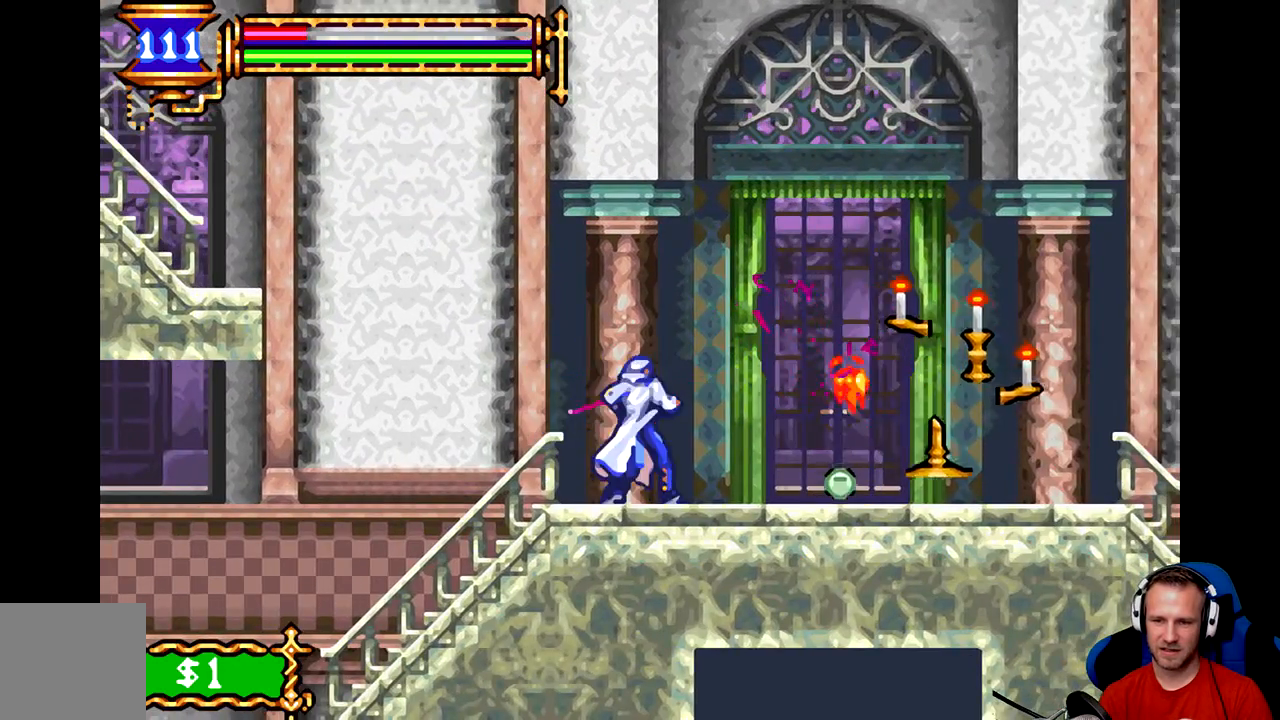
{"buttons": [], "left_stick": "right", "events": []}
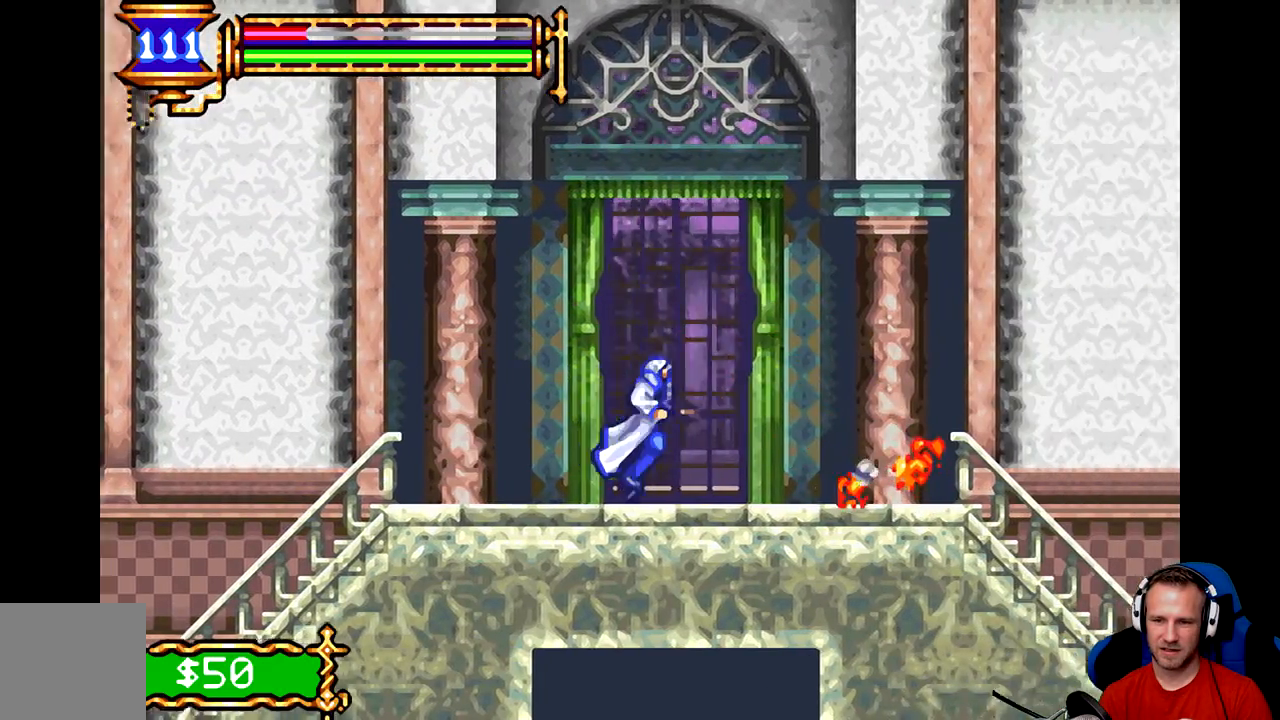
{"buttons": [], "left_stick": "right", "events": []}
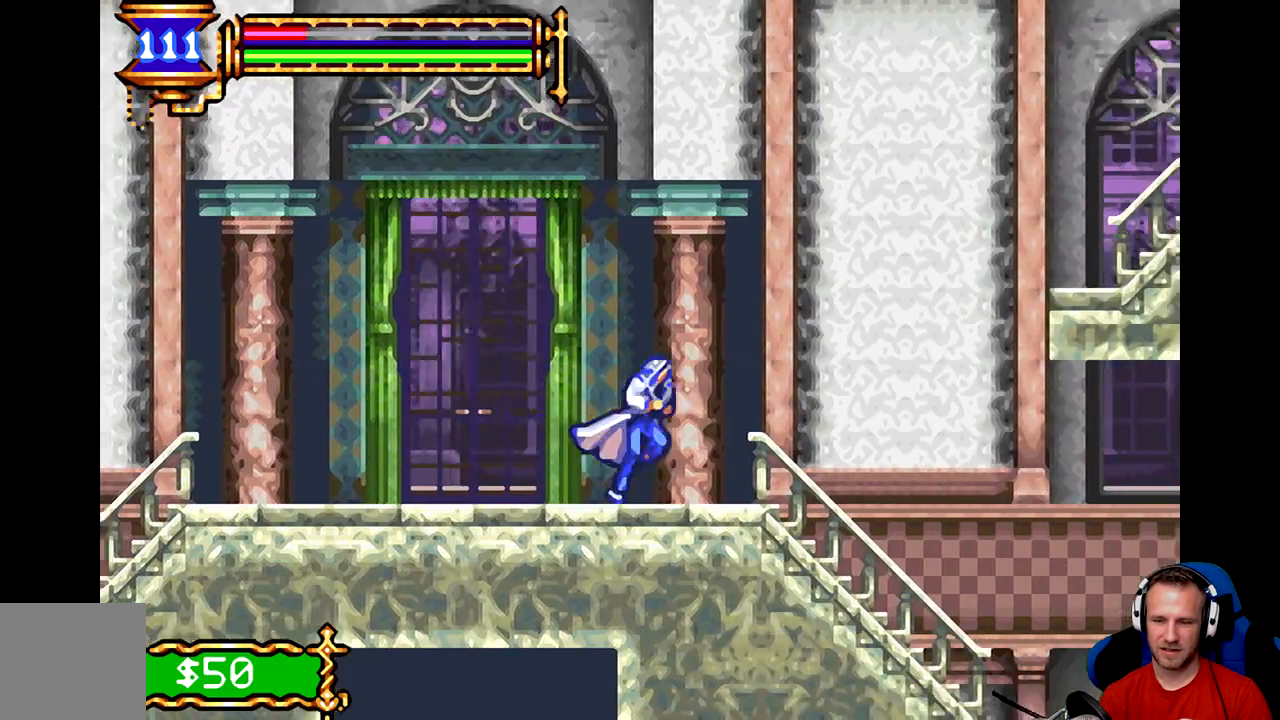
{"buttons": [], "left_stick": "right", "events": []}
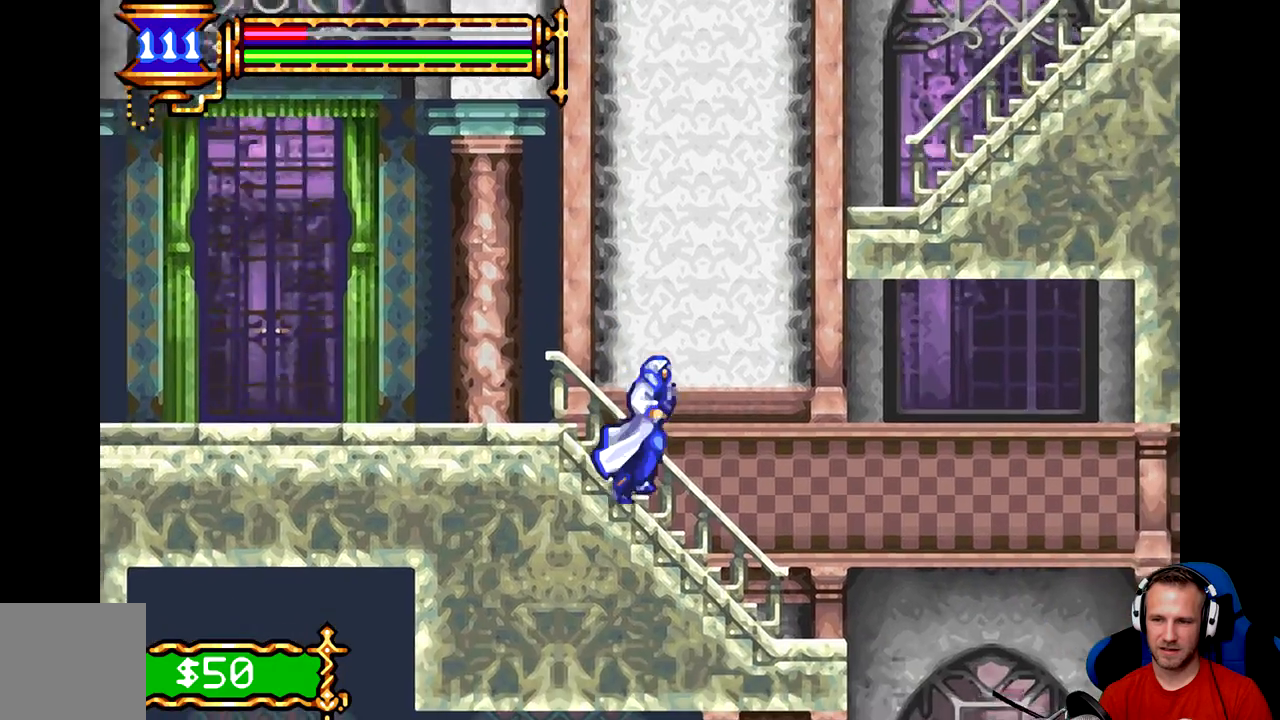
{"buttons": [], "left_stick": "center", "events": [[16, "left_stick", "center"]]}
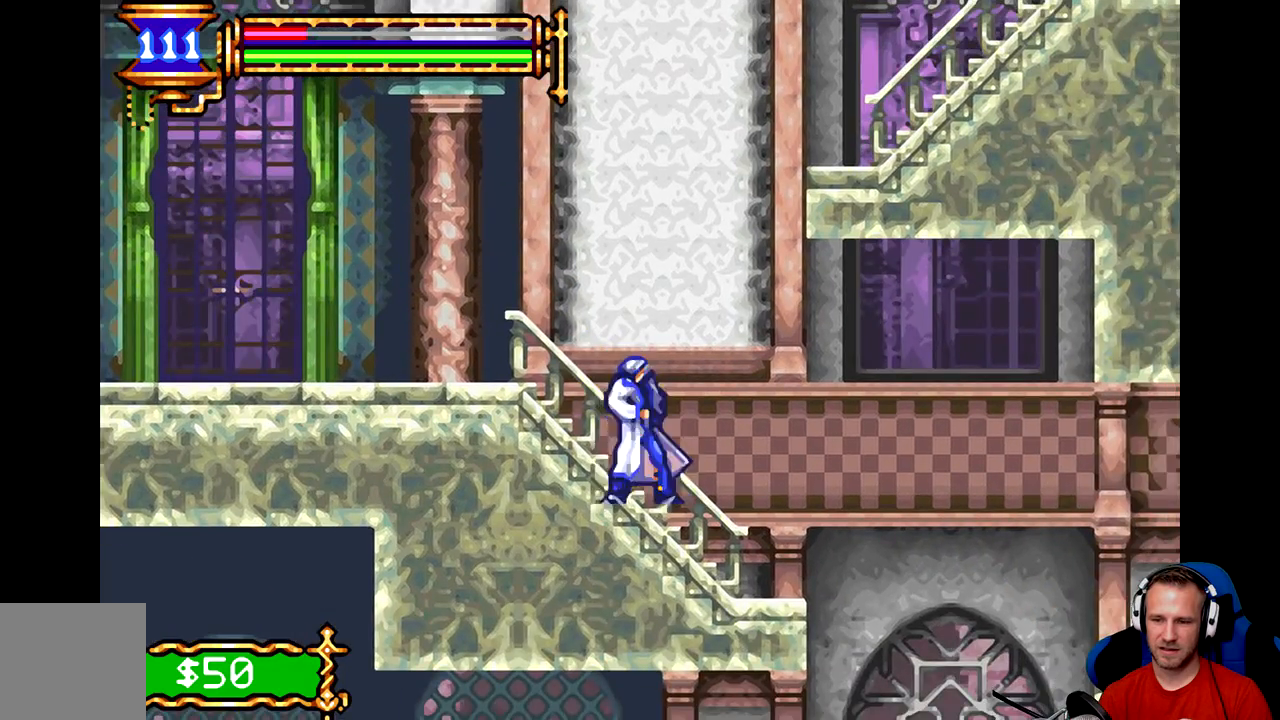
{"buttons": [], "left_stick": "center", "events": [[17, "SELECT", "down"], [150, "SELECT", "up"]]}
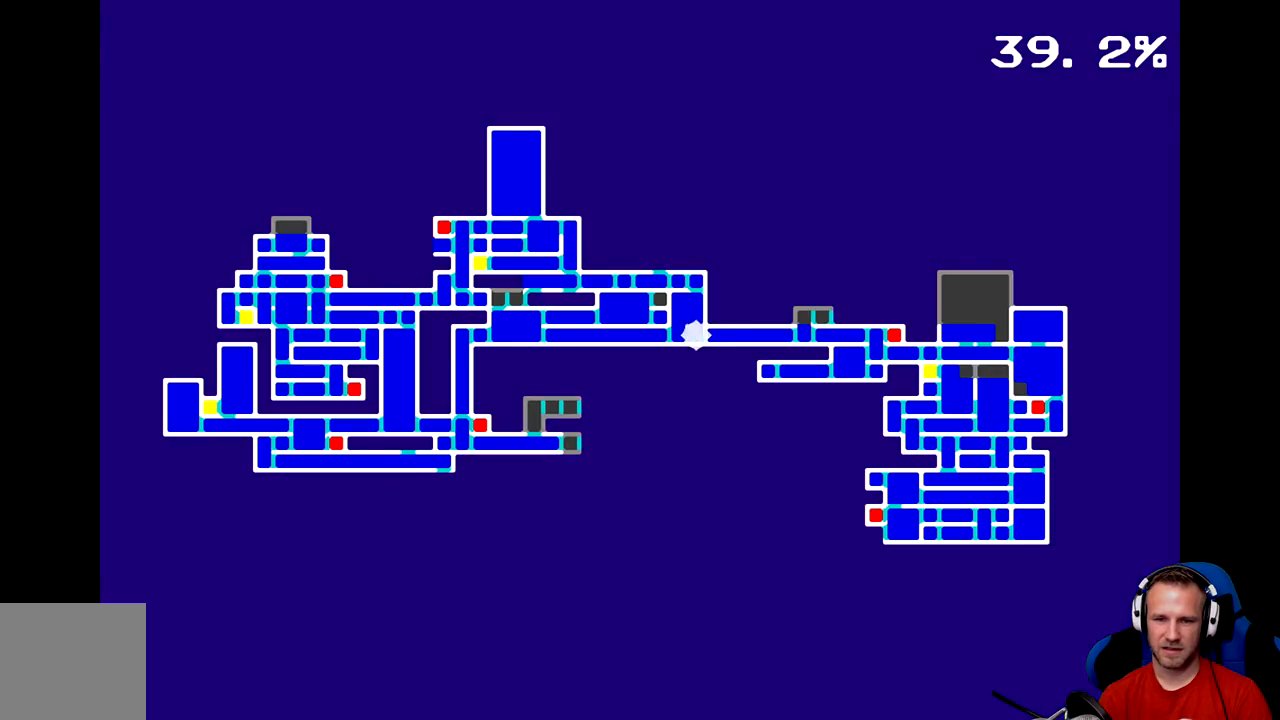
{"buttons": [], "left_stick": "center", "events": []}
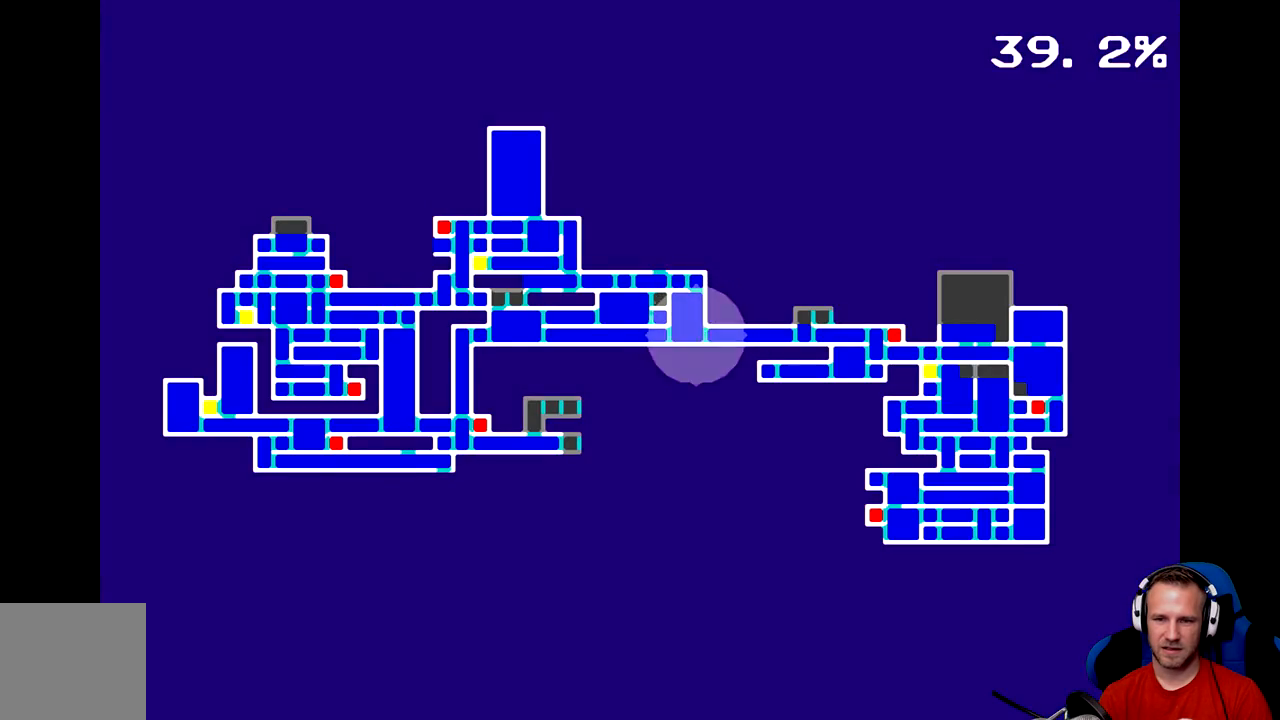
{"buttons": [], "left_stick": "center", "events": []}
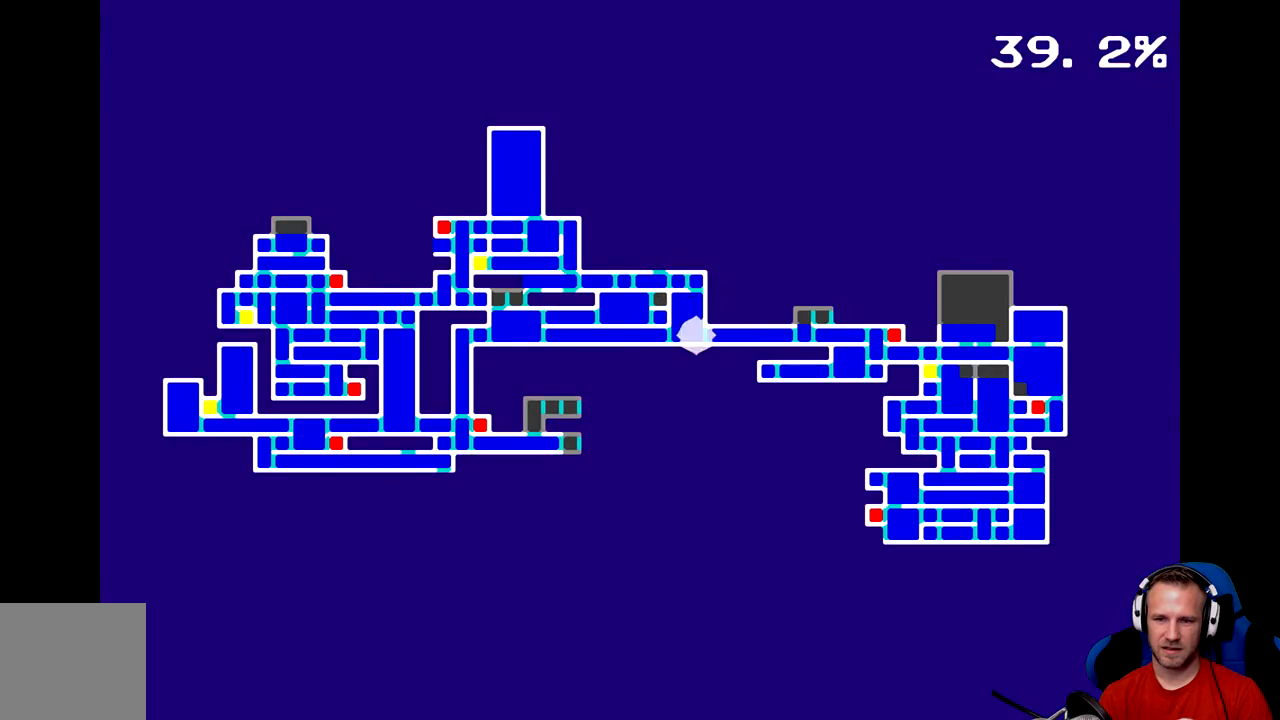
{"buttons": ["SELECT"], "left_stick": "center", "events": [[450, "SELECT", "down"]]}
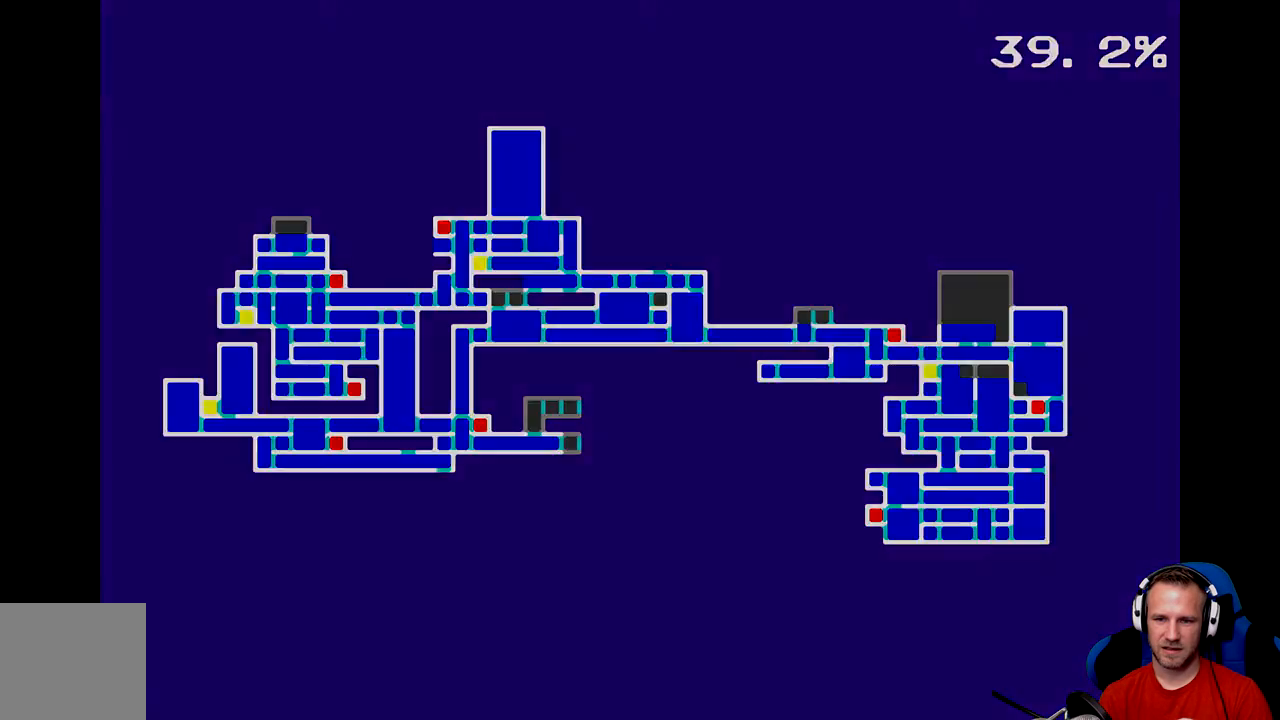
{"buttons": [], "left_stick": "right", "events": [[100, "SELECT", "up"], [401, "left_stick", "right"]]}
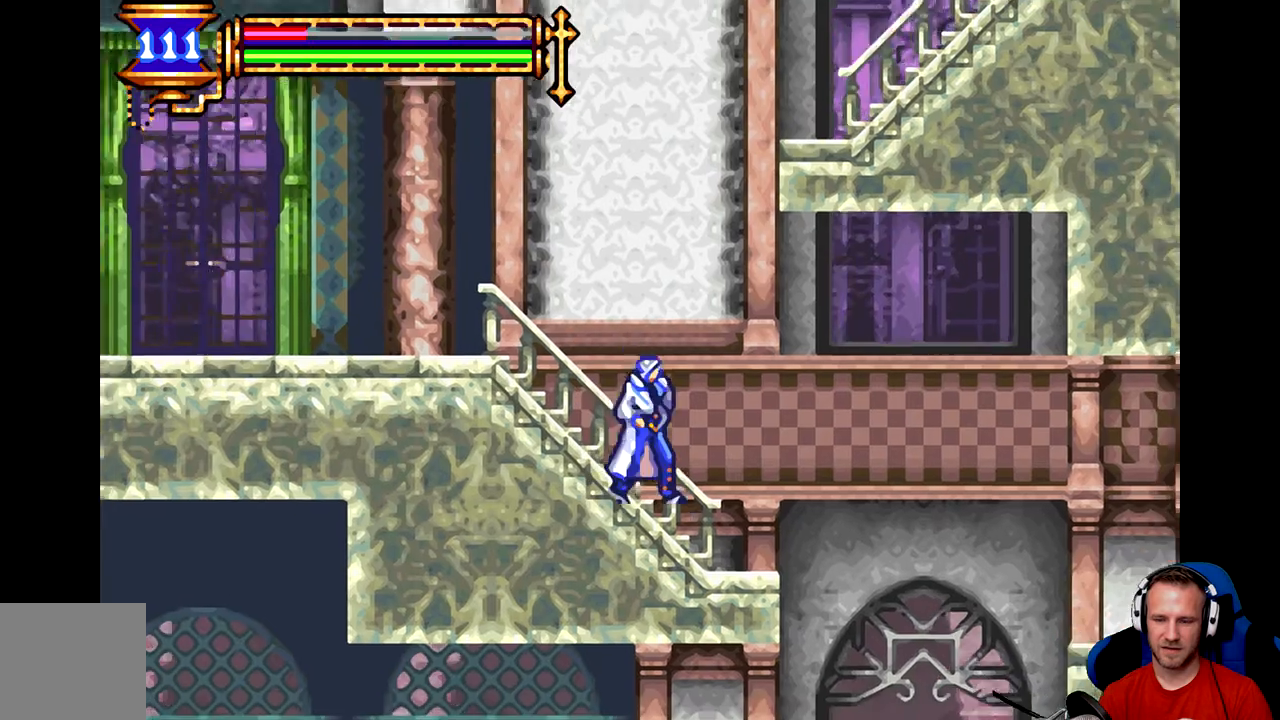
{"buttons": ["B"], "left_stick": "right", "events": [[267, "left_stick", "center"], [400, "left_stick", "right"], [433, "B", "down"]]}
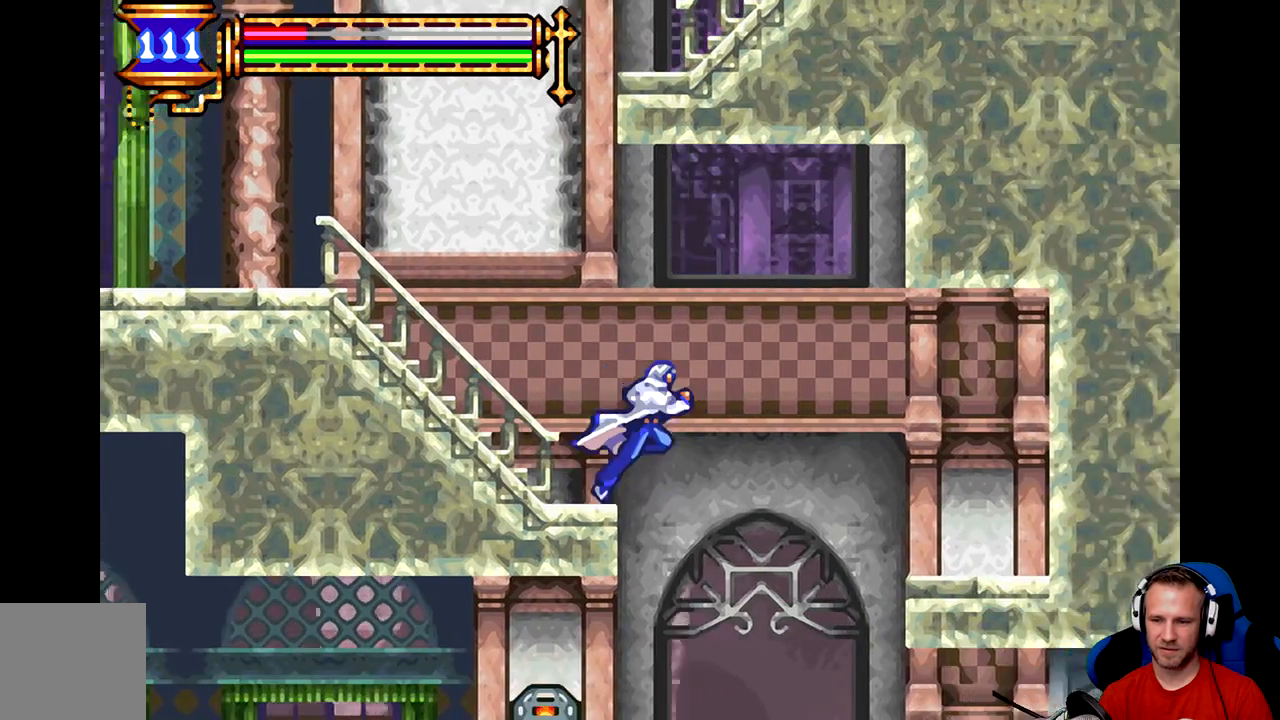
{"buttons": [], "left_stick": "right", "events": [[134, "B", "up"]]}
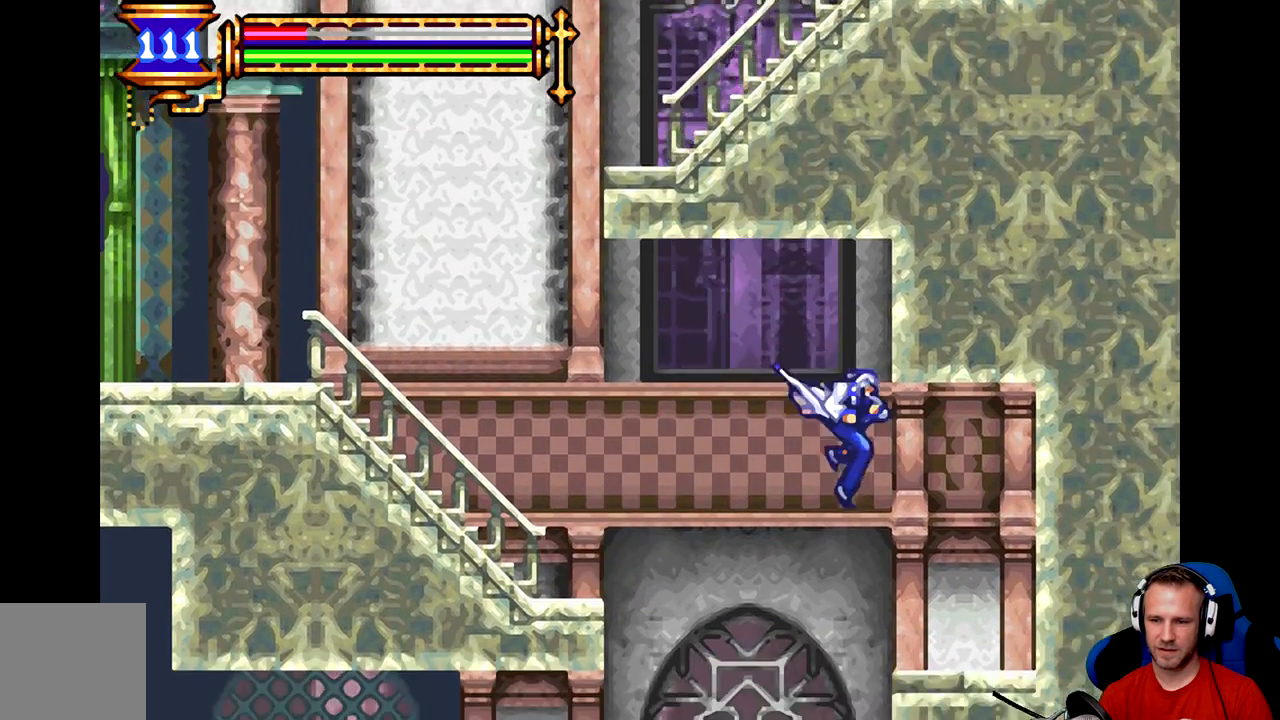
{"buttons": [], "left_stick": "right", "events": [[166, "A", "down"], [283, "A", "up"], [317, "A", "down"], [417, "A", "up"]]}
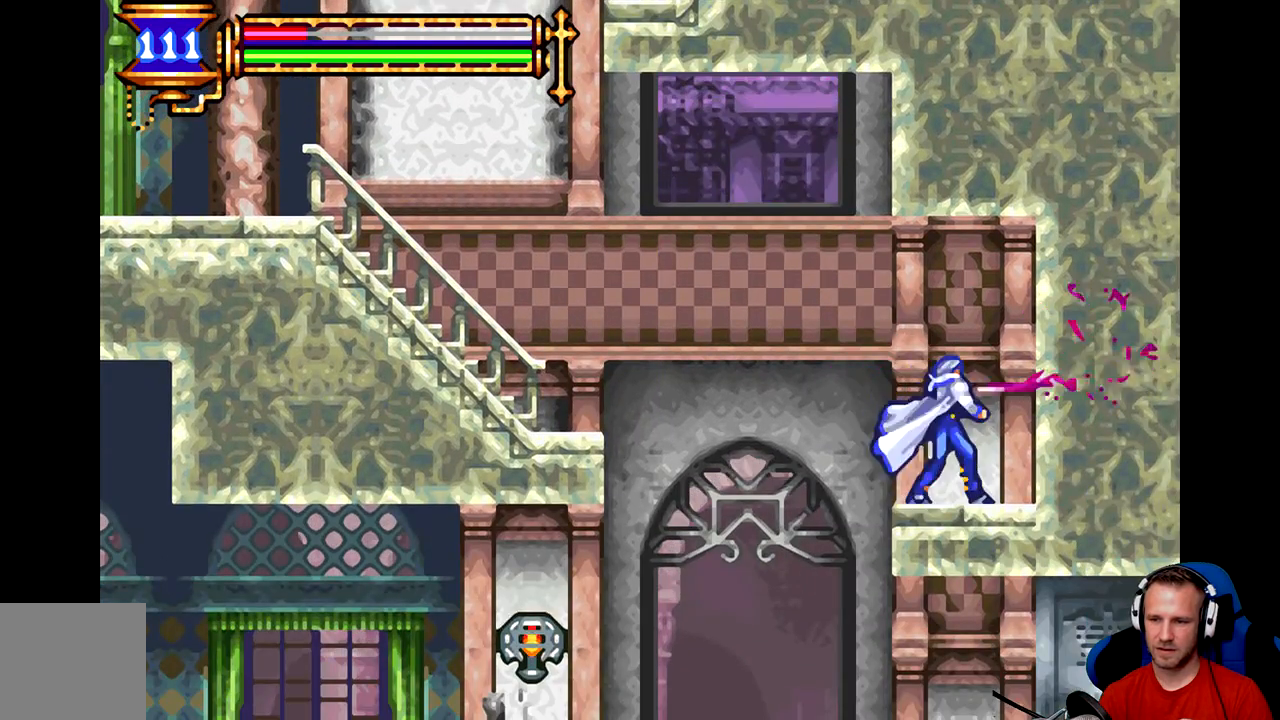
{"buttons": [], "left_stick": "down", "events": [[17, "A", "down"], [17, "left_stick", "center"], [117, "A", "up"], [150, "left_stick", "down"], [317, "A", "down"], [417, "A", "up"]]}